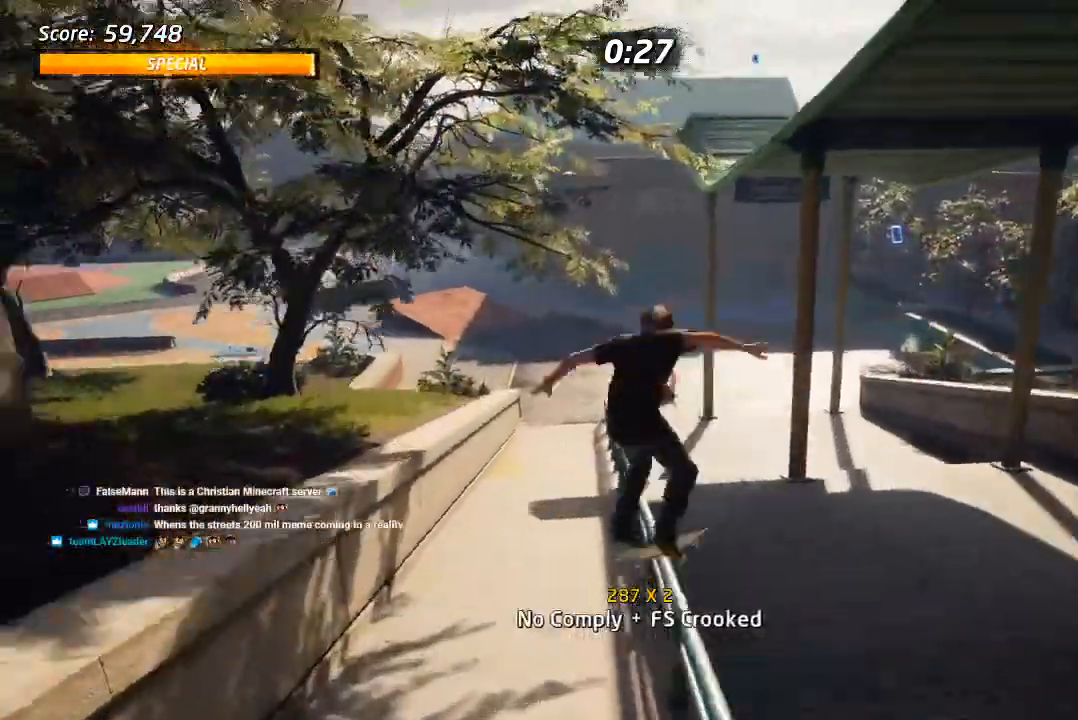
Gameplay with a controller (PlayStation layout); each line is a JSON object with the inputs held at the frame after it (dt_ms = milliseconds from this image to that frame). "events" lists button and stick changes between this image and that frame as [ms after this image, input, new state], when the widget could be followed in between.
{"dt_ms": 500, "buttons": ["TRIANGLE"], "left_stick": "center", "right_stick": "center", "events": [[33, "SQUARE", "down"], [100, "DPAD_LEFT", "up"], [133, "DPAD_UP", "up"], [200, "SQUARE", "up"], [317, "L1", "up"], [367, "TRIANGLE", "down"]]}
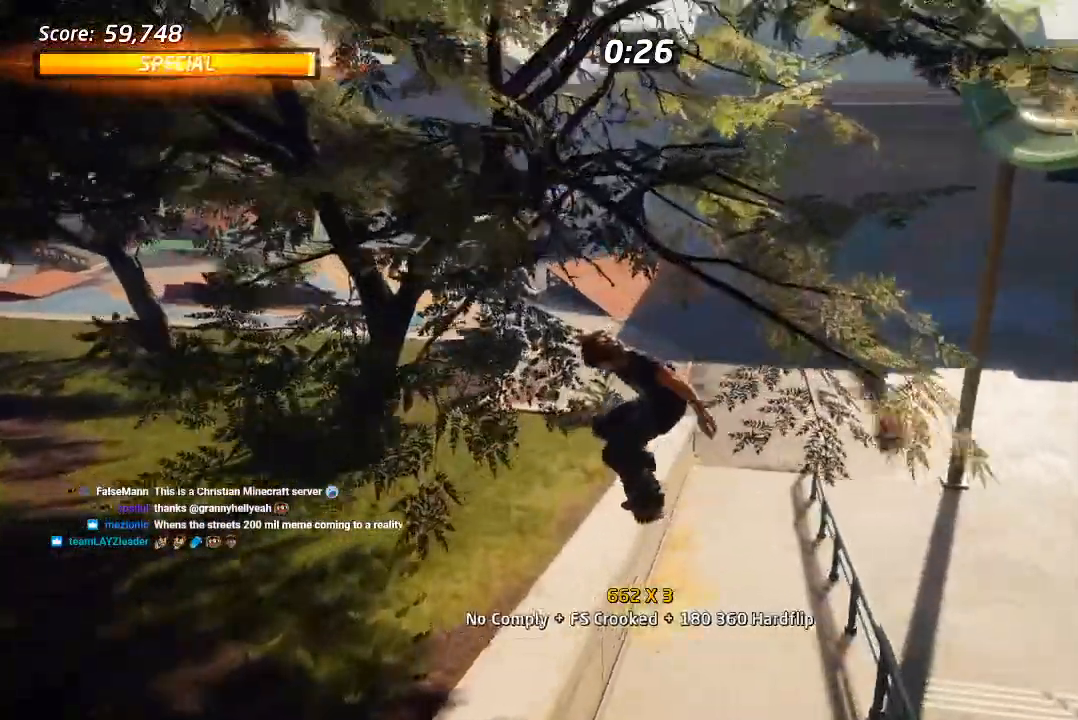
{"dt_ms": 1000, "buttons": ["CROSS"], "left_stick": "center", "right_stick": "center"}
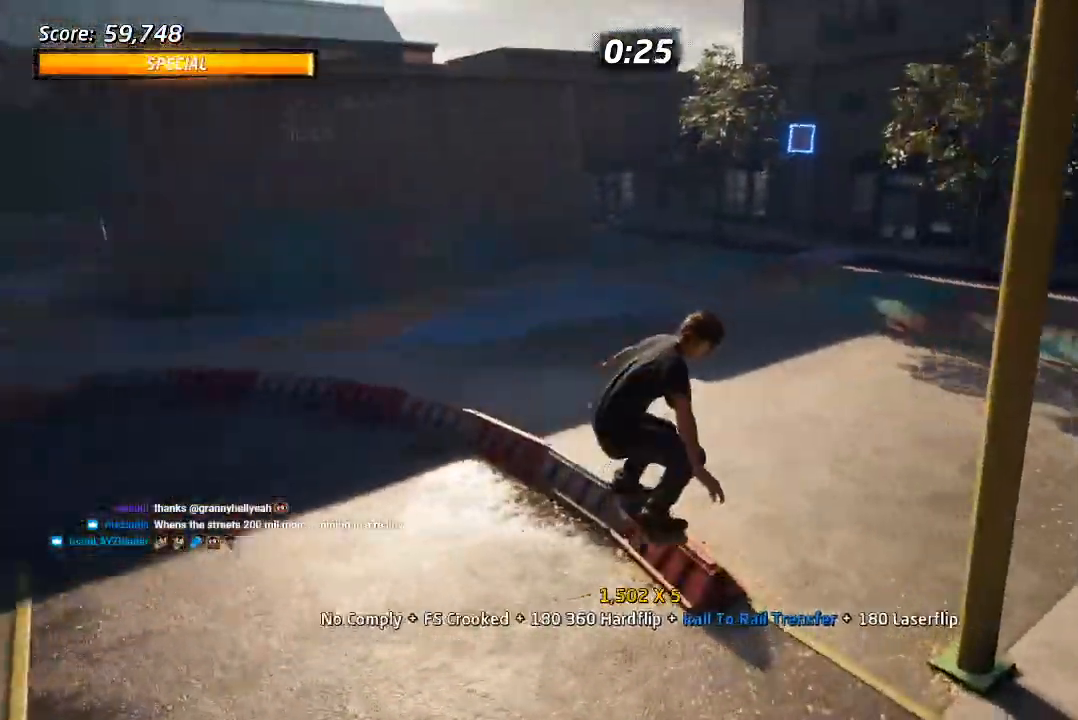
{"dt_ms": 500, "buttons": ["SQUARE", "L1", "DPAD_DOWN", "DPAD_RIGHT"], "left_stick": "center", "right_stick": "center", "events": [[200, "DPAD_RIGHT", "down"], [217, "DPAD_DOWN", "down"], [317, "L1", "down"], [350, "SQUARE", "down"], [383, "CROSS", "up"], [450, "SQUARE", "up"], [500, "SQUARE", "down"]]}
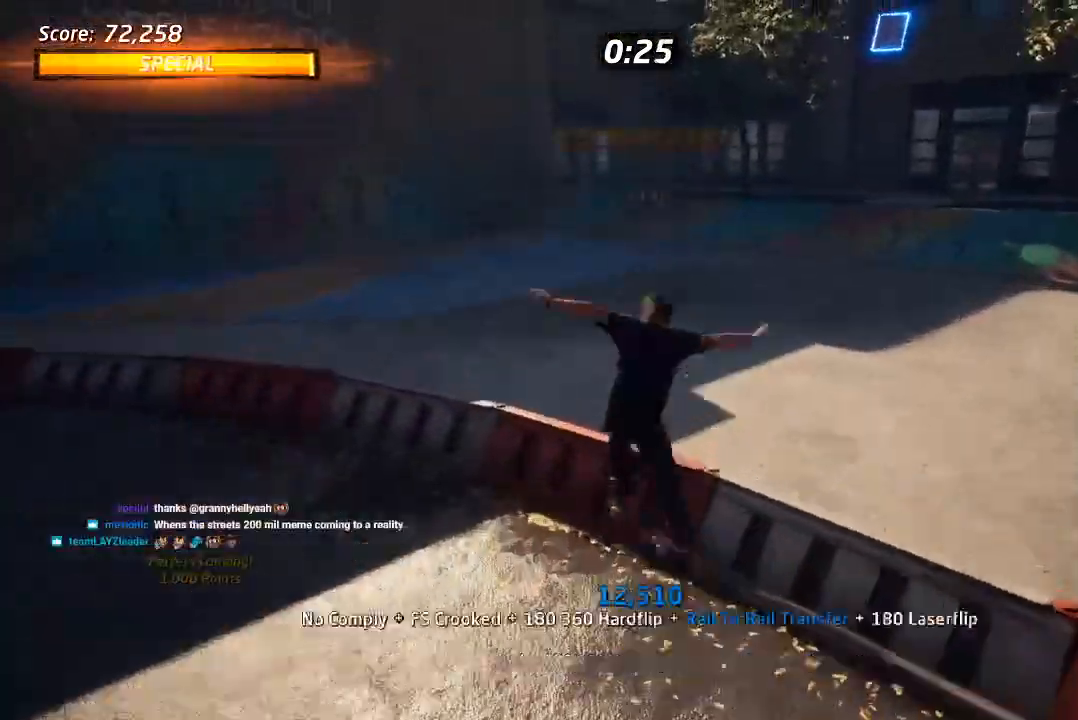
{"dt_ms": 500, "buttons": ["CROSS"], "left_stick": "center", "right_stick": "center", "events": [[117, "DPAD_DOWN", "up"], [133, "SQUARE", "up"], [150, "DPAD_RIGHT", "up"], [150, "right_stick", "left"], [267, "L1", "up"], [267, "right_stick", "down-left"], [383, "right_stick", "center"], [467, "CROSS", "down"]]}
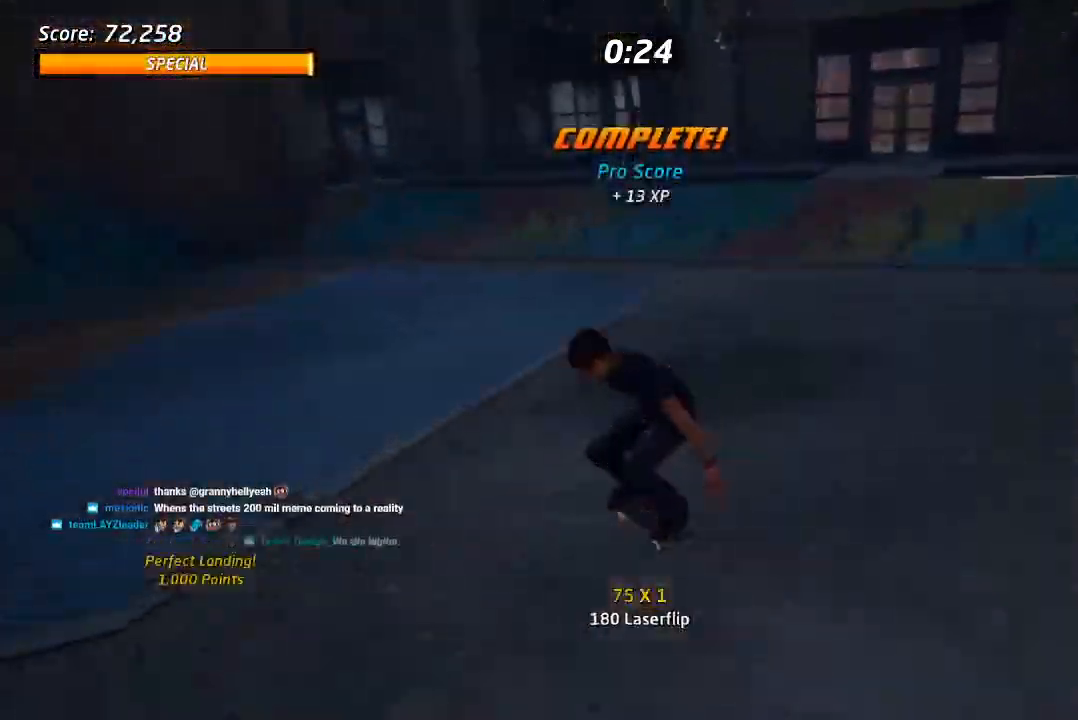
{"dt_ms": 500, "buttons": ["CROSS", "DPAD_RIGHT"], "left_stick": "center", "right_stick": "center", "events": [[17, "DPAD_RIGHT", "down"], [33, "DPAD_DOWN", "down"], [250, "DPAD_DOWN", "up"], [333, "DPAD_RIGHT", "up"], [500, "DPAD_RIGHT", "down"]]}
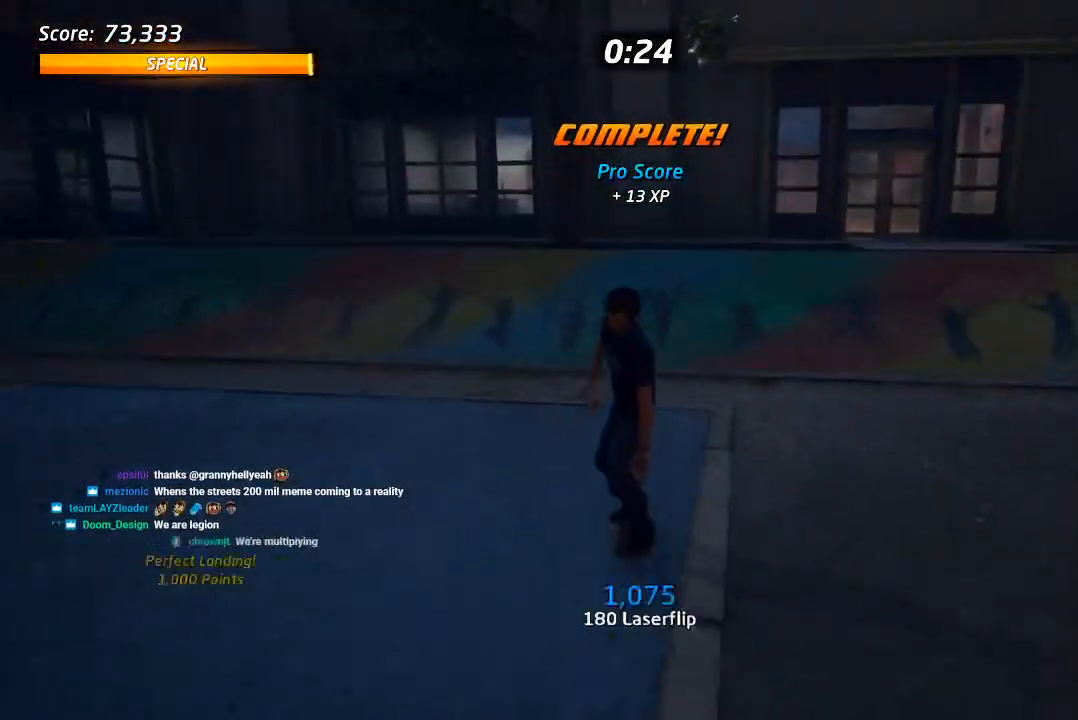
{"dt_ms": 500, "buttons": [], "left_stick": "center", "right_stick": "center", "events": [[83, "DPAD_RIGHT", "up"], [283, "DPAD_RIGHT", "down"], [350, "DPAD_RIGHT", "up"], [500, "CROSS", "up"]]}
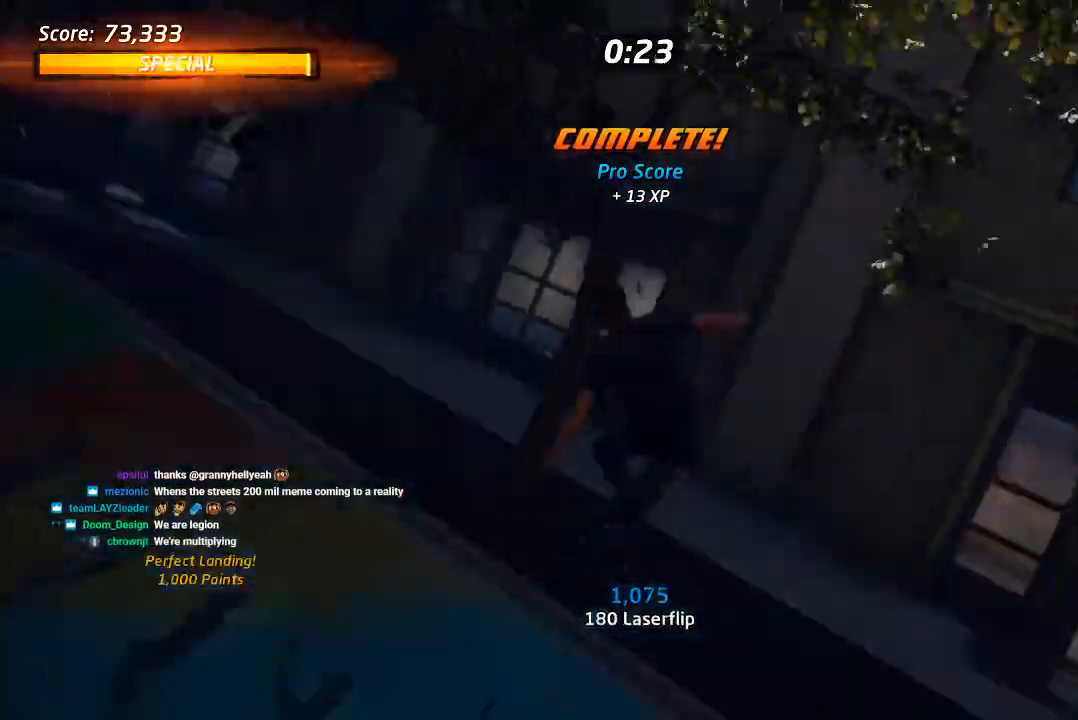
{"dt_ms": 500, "buttons": ["CIRCLE", "R1", "DPAD_RIGHT"], "left_stick": "center", "right_stick": "center", "events": [[50, "DPAD_RIGHT", "down"], [83, "CIRCLE", "down"], [83, "R1", "down"]]}
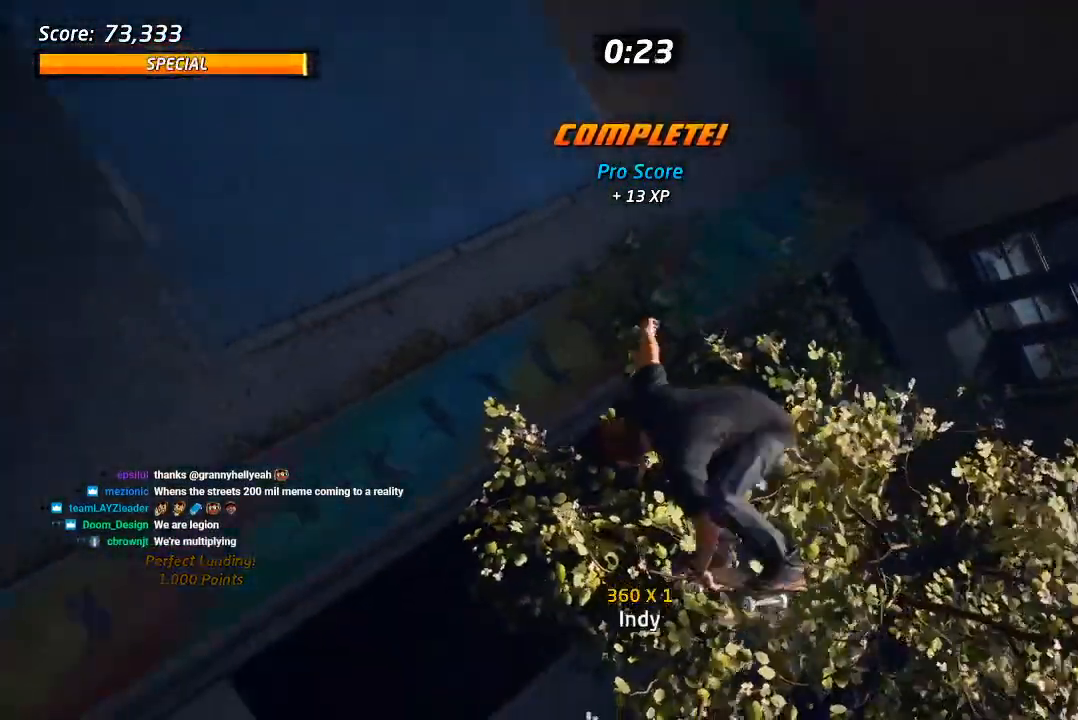
{"dt_ms": 500, "buttons": ["CIRCLE", "R1", "DPAD_RIGHT"], "left_stick": "center", "right_stick": "center", "events": []}
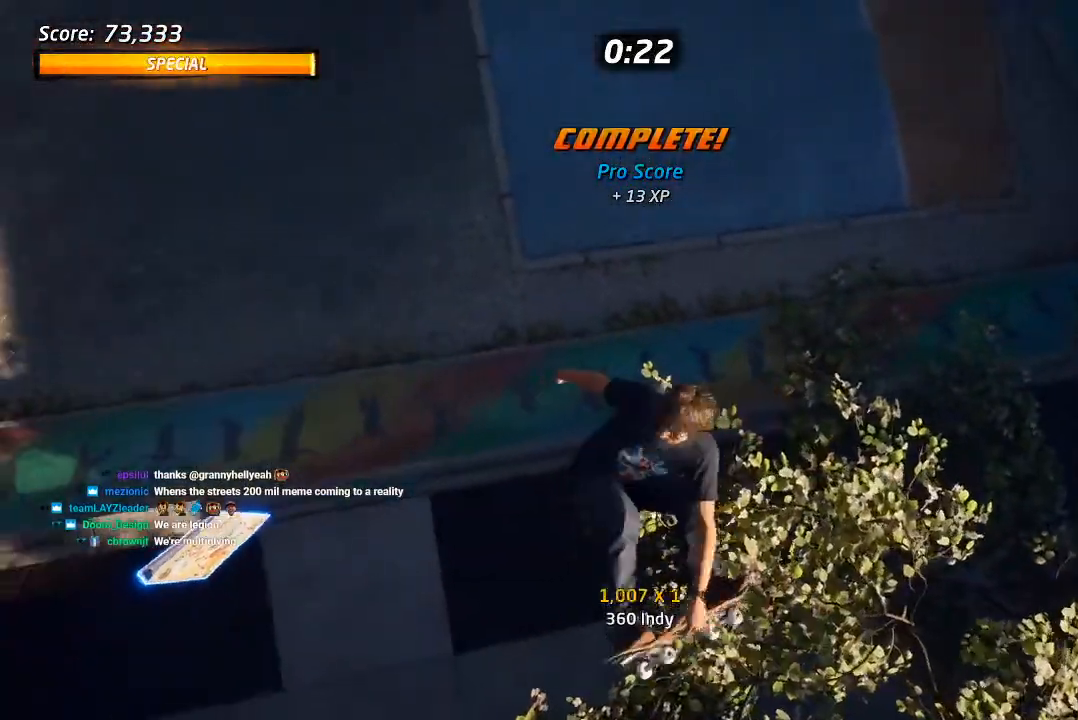
{"dt_ms": 500, "buttons": ["CIRCLE", "R1", "DPAD_RIGHT"], "left_stick": "center", "right_stick": "center", "events": []}
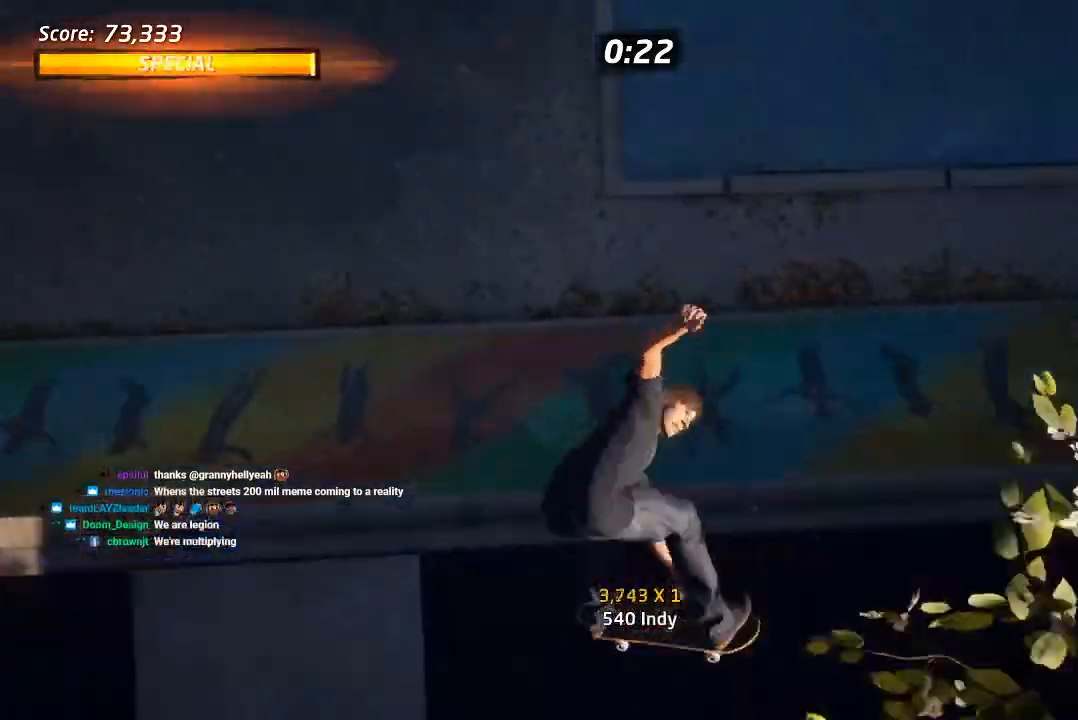
{"dt_ms": 500, "buttons": ["CROSS"], "left_stick": "center", "right_stick": "center", "events": [[50, "CIRCLE", "up"], [117, "DPAD_RIGHT", "up"], [133, "R1", "up"], [383, "CROSS", "down"], [383, "DPAD_DOWN", "down"], [467, "DPAD_DOWN", "up"]]}
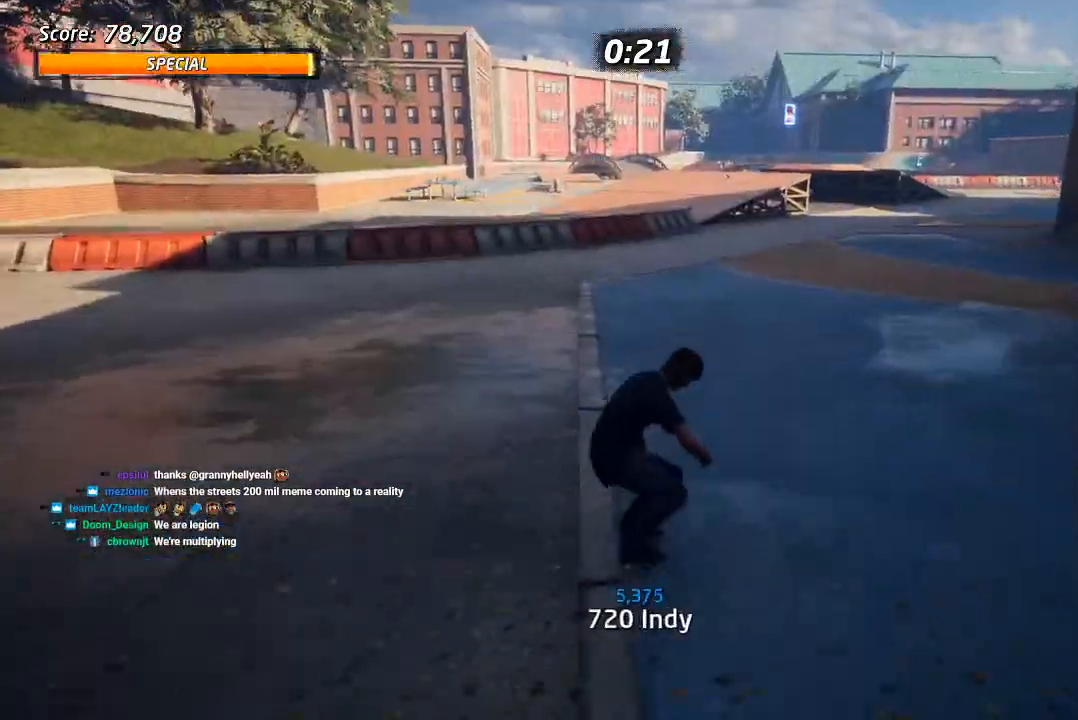
{"dt_ms": 500, "buttons": ["CROSS", "DPAD_DOWN"], "left_stick": "center", "right_stick": "center", "events": [[17, "DPAD_DOWN", "down"], [100, "R1", "down"], [233, "R1", "up"]]}
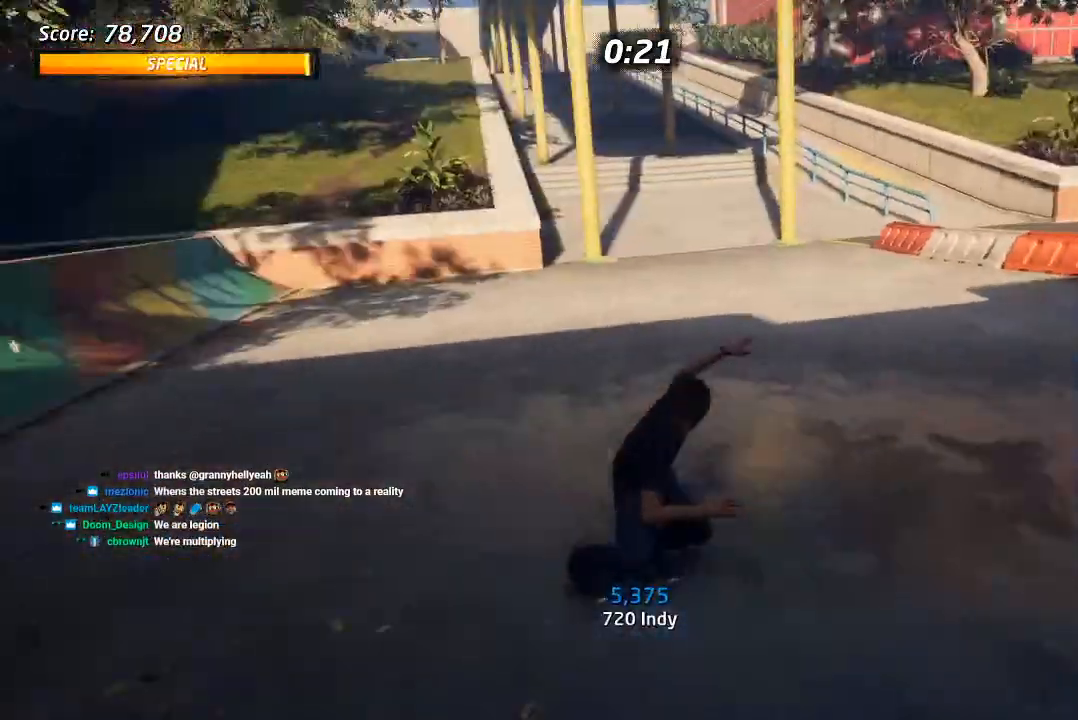
{"dt_ms": 1000, "buttons": ["CROSS", "CIRCLE", "R1", "DPAD_RIGHT"], "left_stick": "center", "right_stick": "center", "events": [[150, "DPAD_RIGHT", "down"], [250, "DPAD_DOWN", "up"], [300, "DPAD_RIGHT", "up"], [550, "DPAD_LEFT", "down"], [667, "DPAD_LEFT", "up"], [783, "DPAD_RIGHT", "down"], [900, "R1", "down"], [933, "CIRCLE", "down"]]}
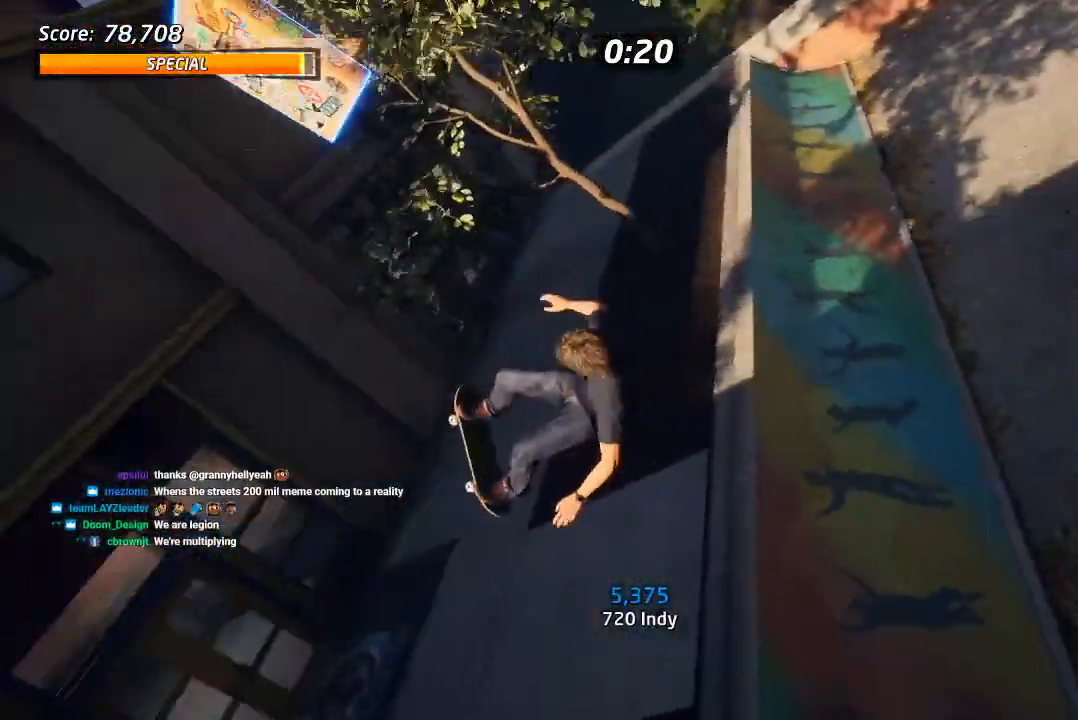
{"dt_ms": 500, "buttons": ["CROSS", "CIRCLE", "R1", "DPAD_RIGHT"], "left_stick": "center", "right_stick": "center", "events": []}